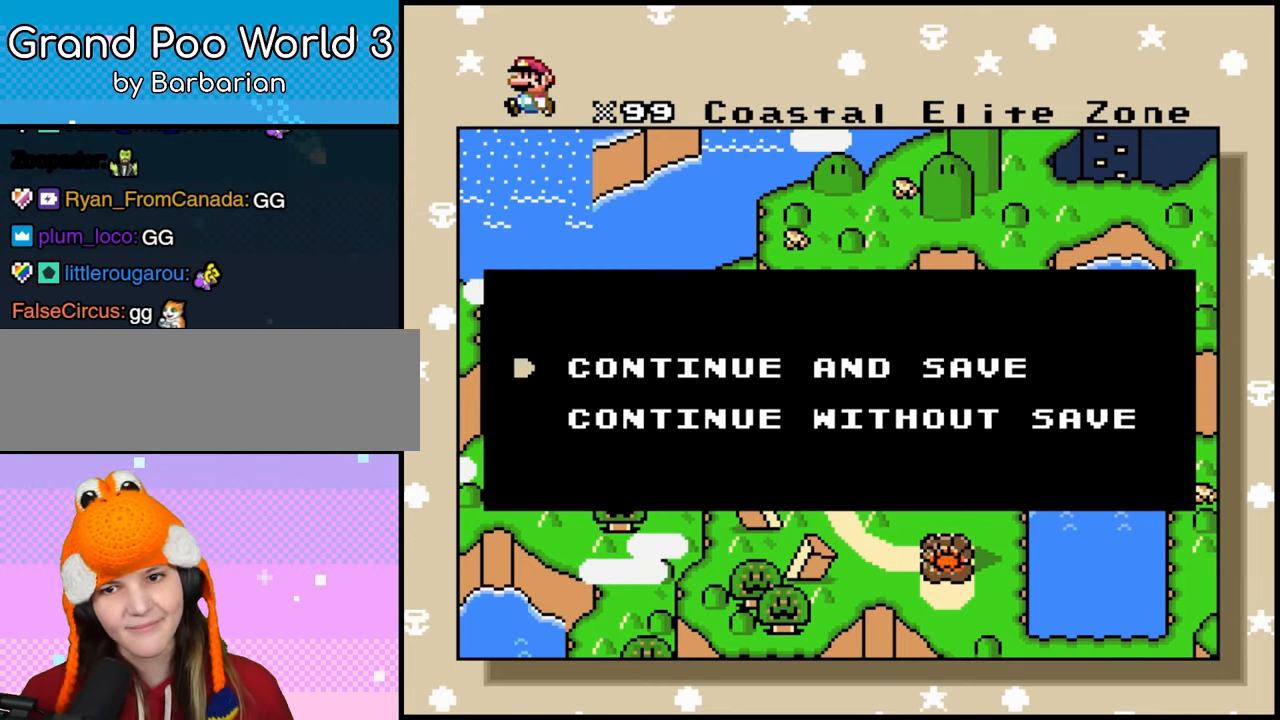
Gameplay with a controller (Nintendo layout); each line is a JSON object with the inputs held at the frame after it (dt_ms = milliseconds from this image to that frame). "events" lists button and stick changes between this image and that frame as [ms after this image, input, new state], when the widget could be followed in between. Not read: A DPAD_UP L3 R1 R3 X Y.
{"dt_ms": 500, "buttons": ["DPAD_DOWN"], "events": [[467, "DPAD_DOWN", "down"]]}
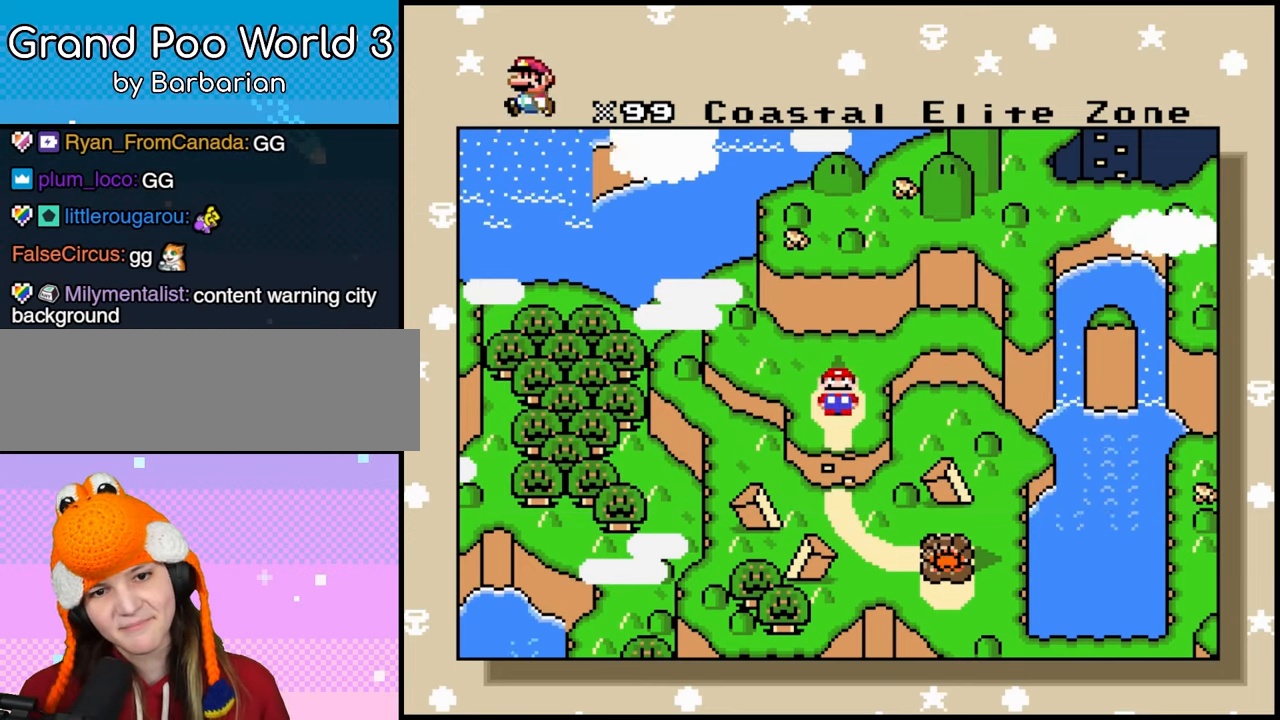
{"dt_ms": 500, "buttons": ["DPAD_RIGHT"]}
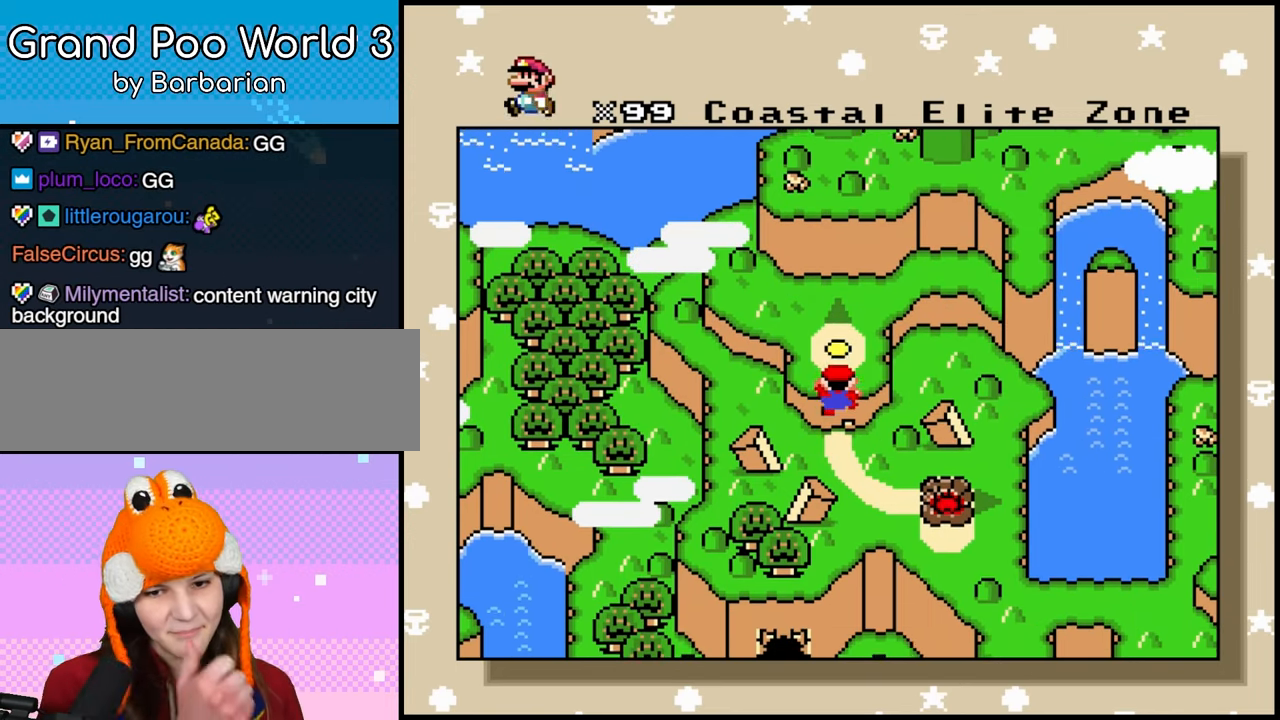
{"dt_ms": 500, "buttons": [], "events": [[67, "DPAD_RIGHT", "up"]]}
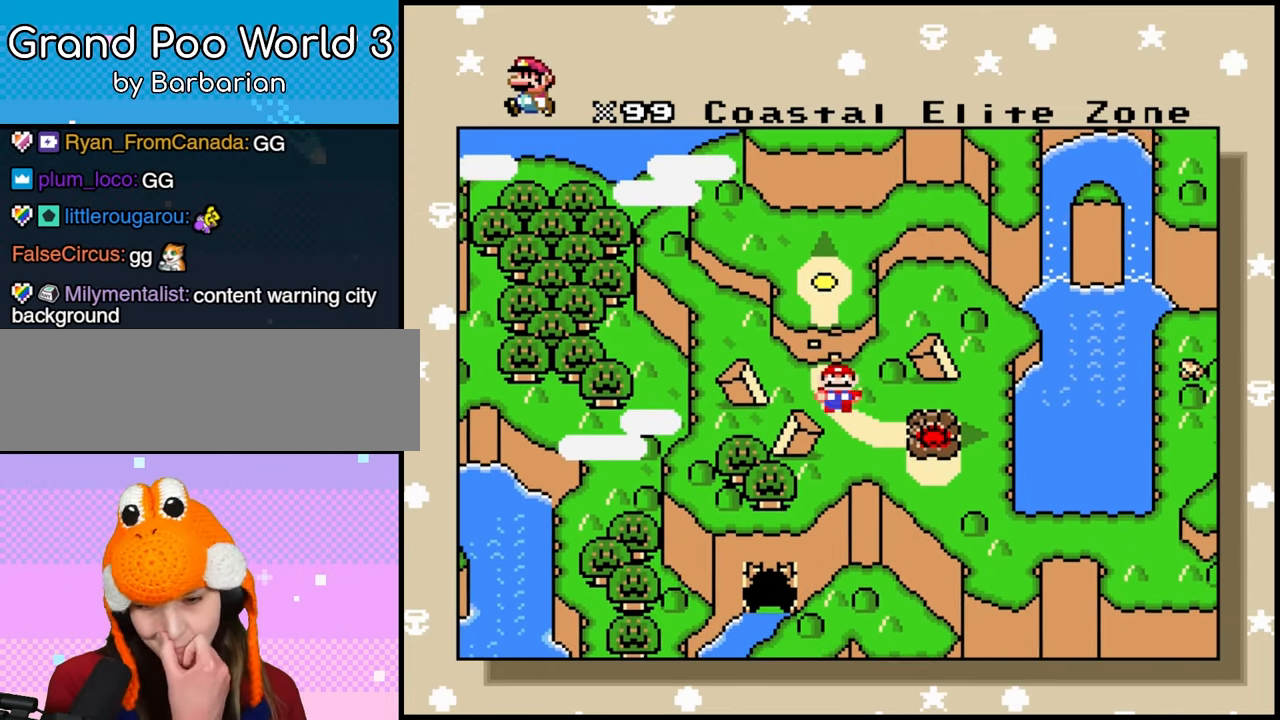
{"dt_ms": 500, "buttons": [], "events": [[217, "DPAD_RIGHT", "down"], [383, "DPAD_RIGHT", "up"]]}
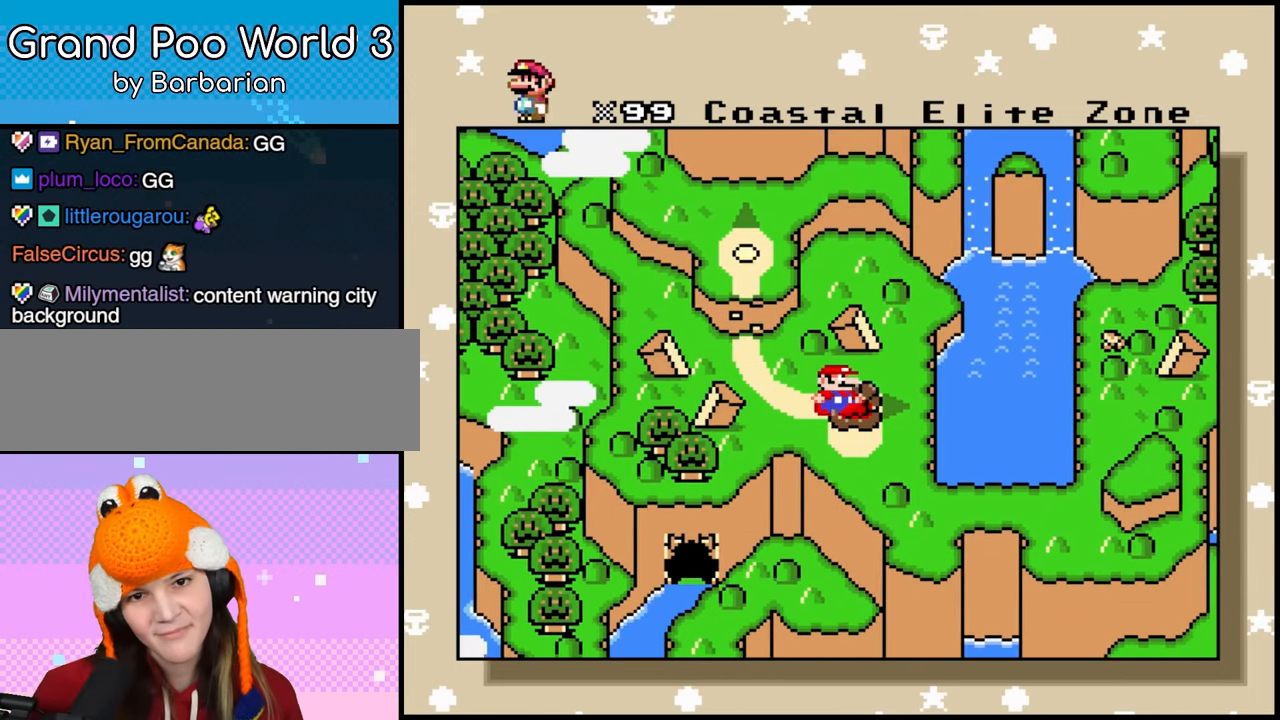
{"dt_ms": 500, "buttons": [], "events": [[17, "DPAD_RIGHT", "down"], [133, "DPAD_RIGHT", "up"]]}
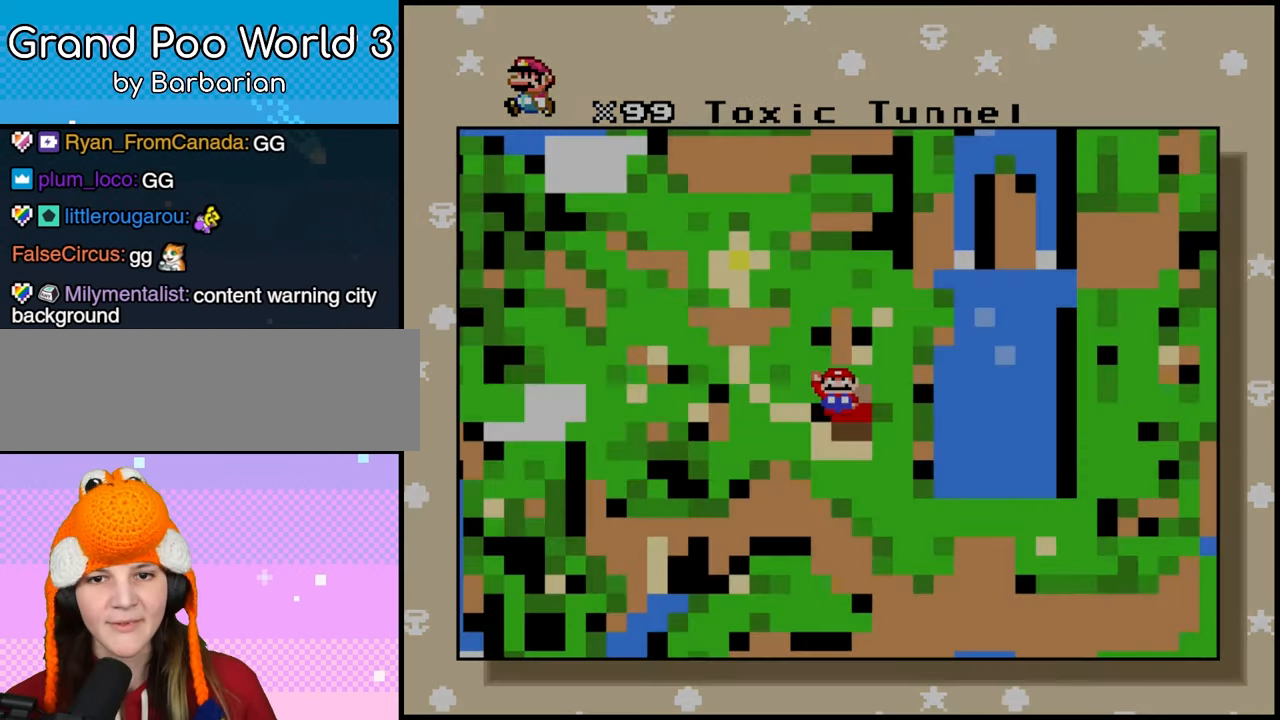
{"dt_ms": 500, "buttons": [], "events": []}
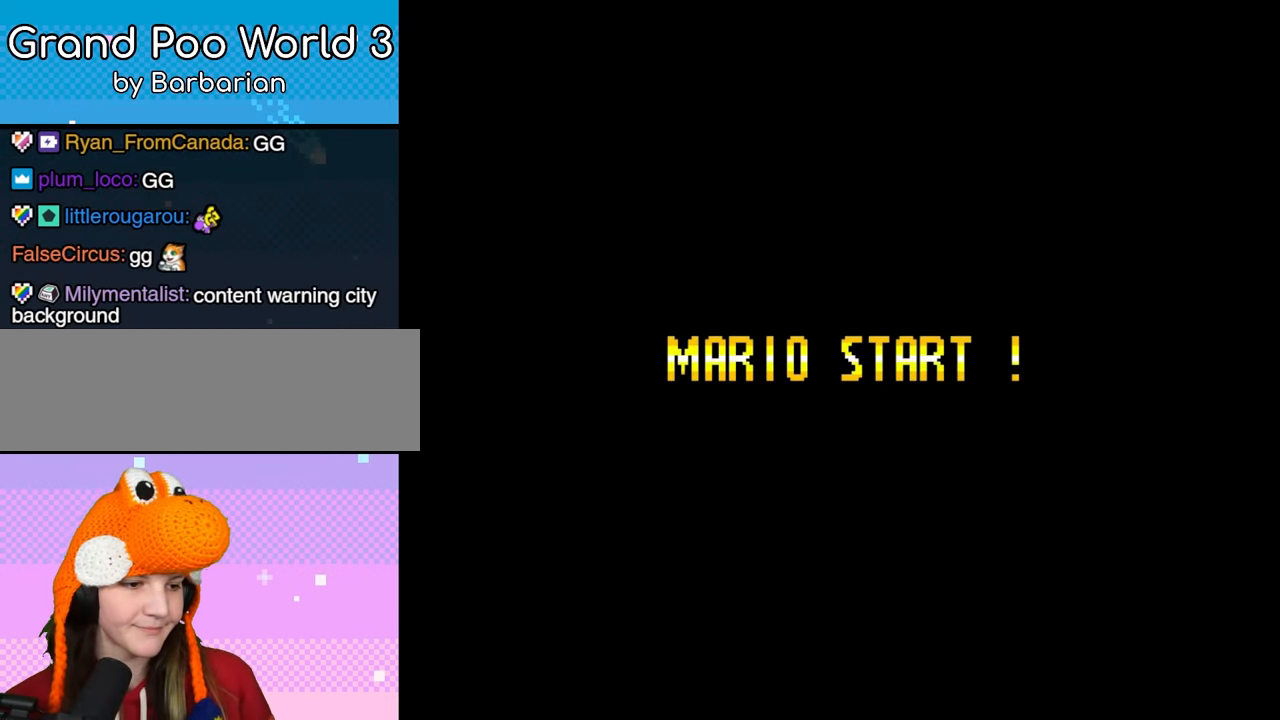
{"dt_ms": 500, "buttons": [], "events": []}
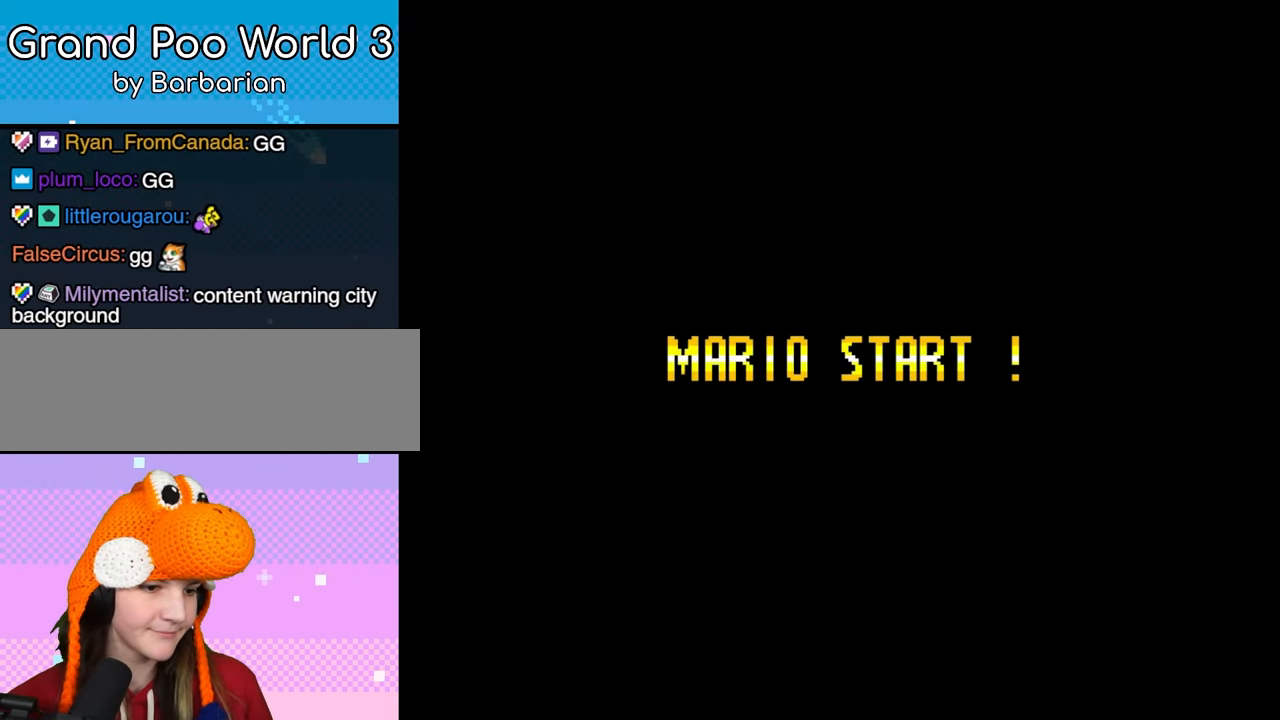
{"dt_ms": 500, "buttons": [], "events": []}
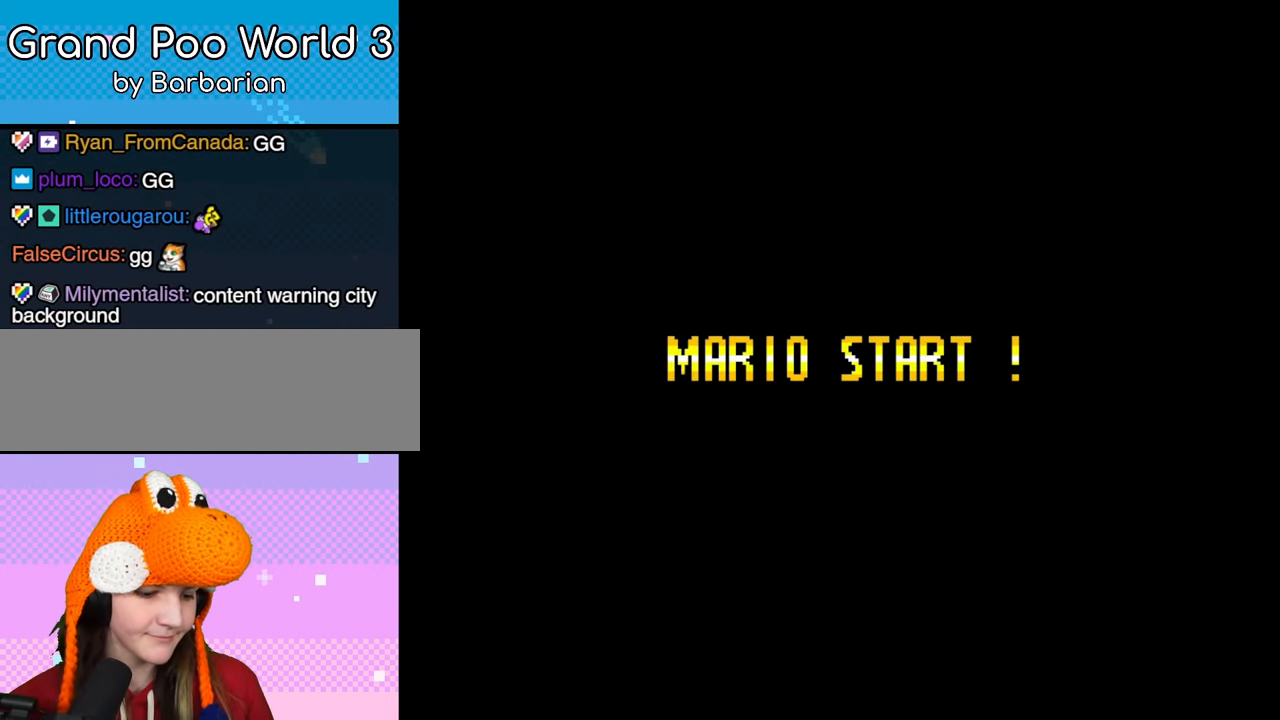
{"dt_ms": 500, "buttons": [], "events": []}
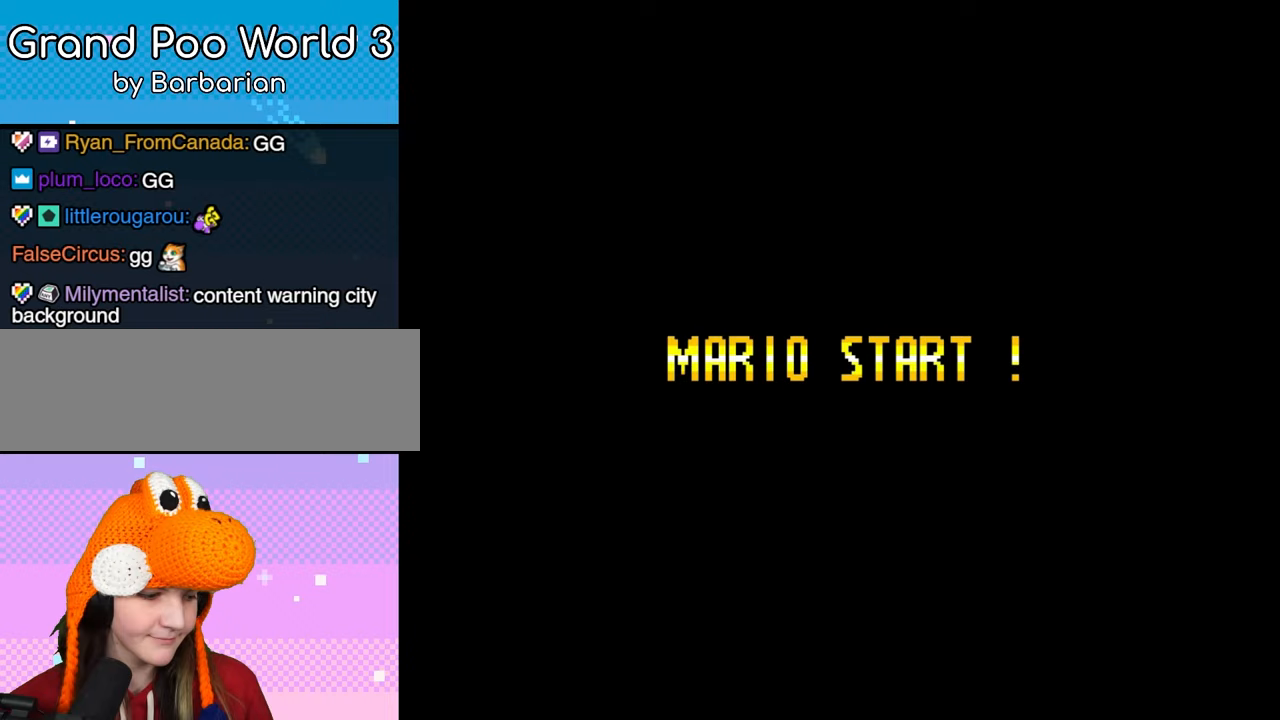
{"dt_ms": 500, "buttons": [], "events": []}
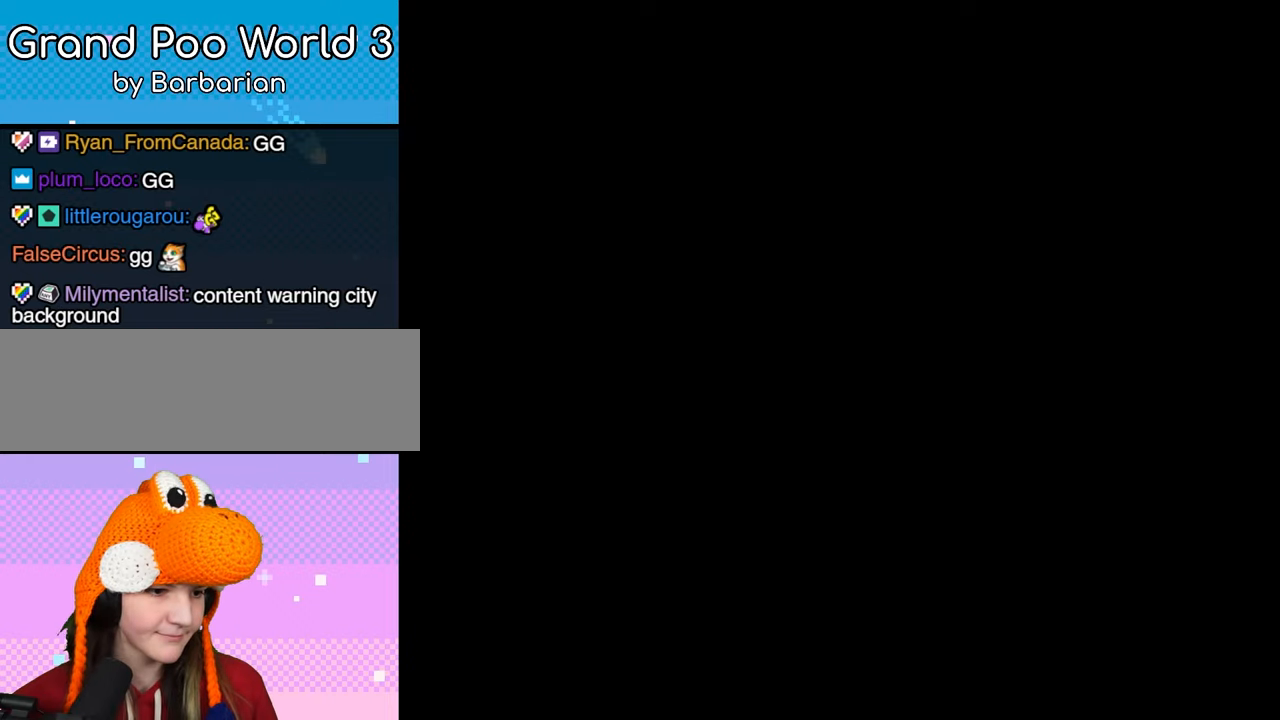
{"dt_ms": 500, "buttons": [], "events": []}
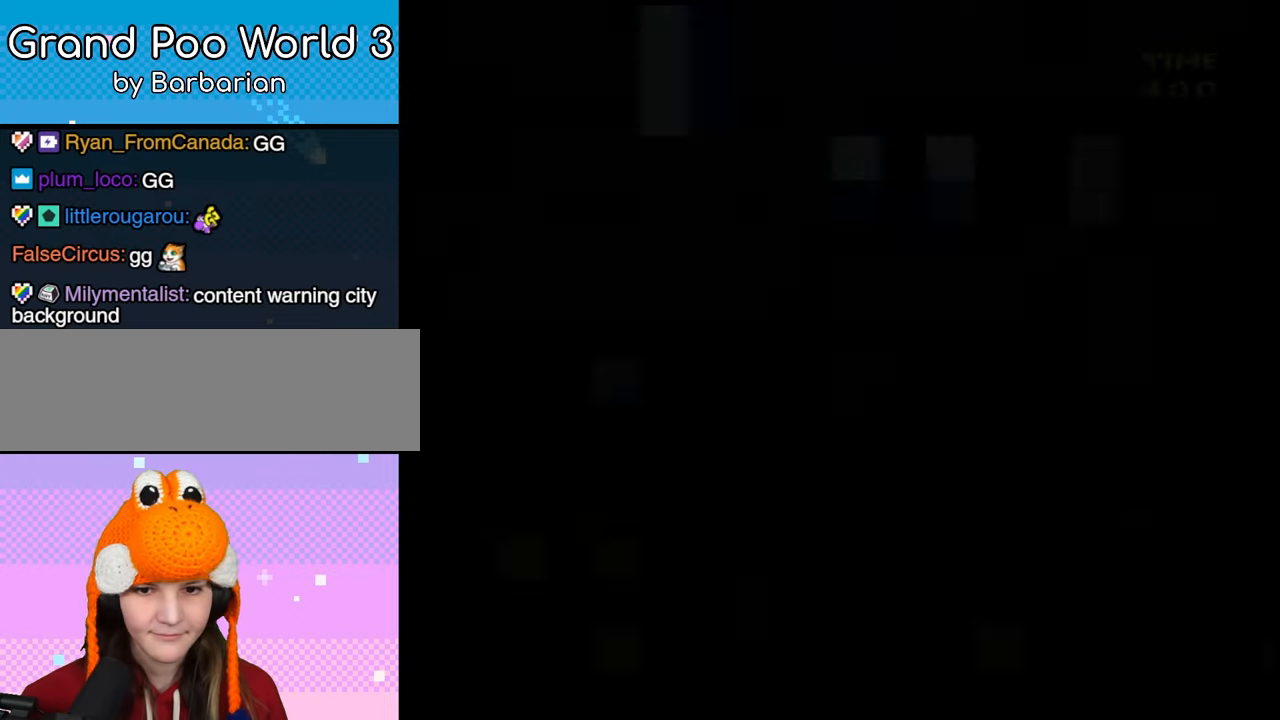
{"dt_ms": 500, "buttons": ["DPAD_RIGHT"], "events": [[133, "DPAD_RIGHT", "down"]]}
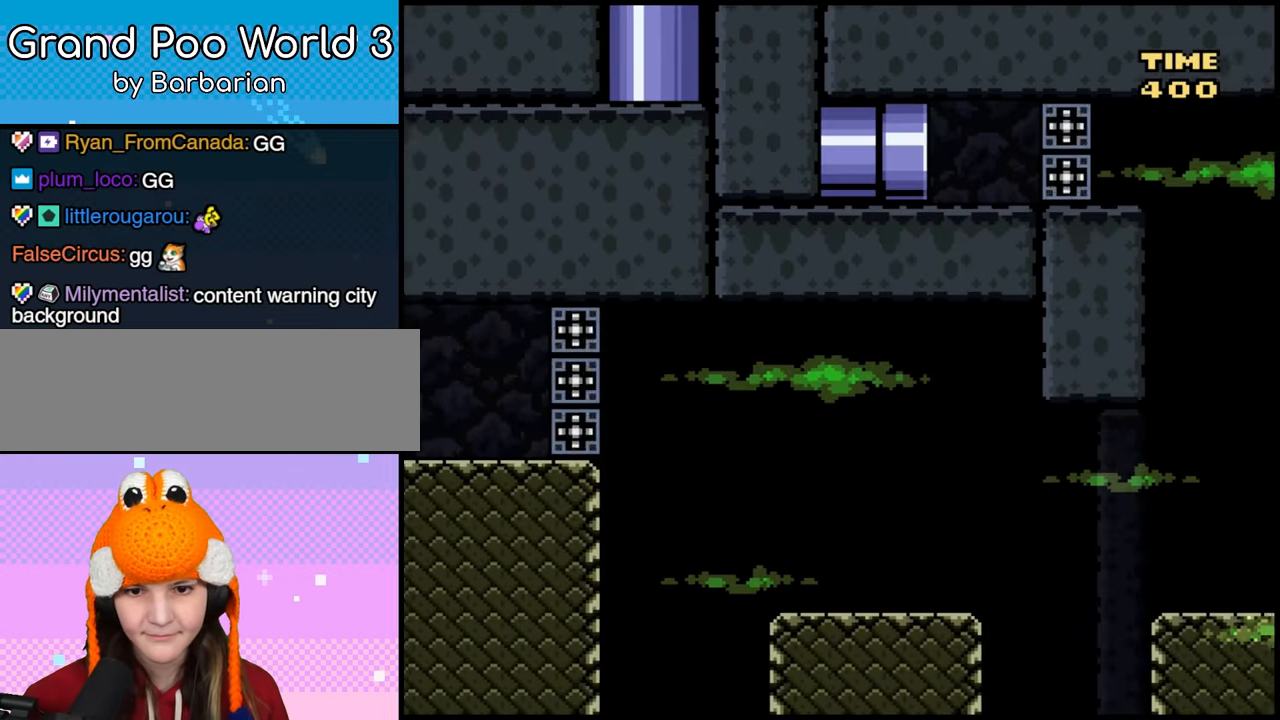
{"dt_ms": 500, "buttons": ["DPAD_RIGHT"], "events": []}
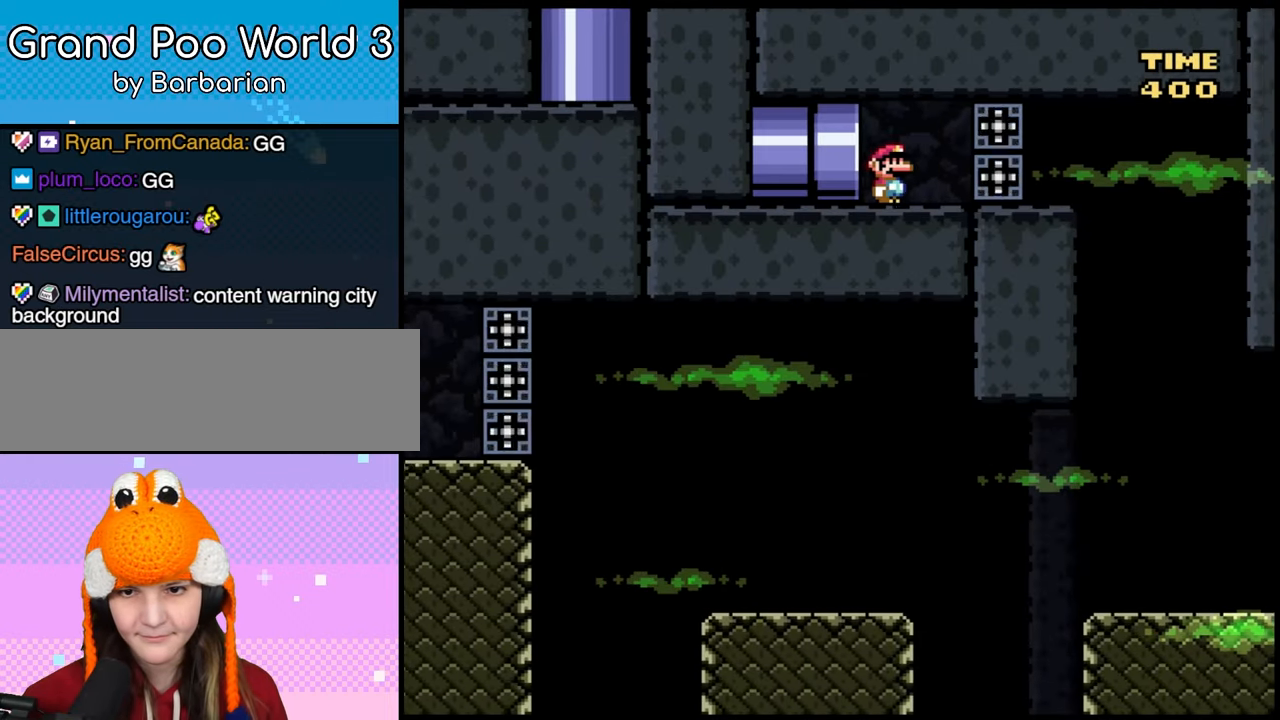
{"dt_ms": 500, "buttons": ["DPAD_RIGHT"], "events": []}
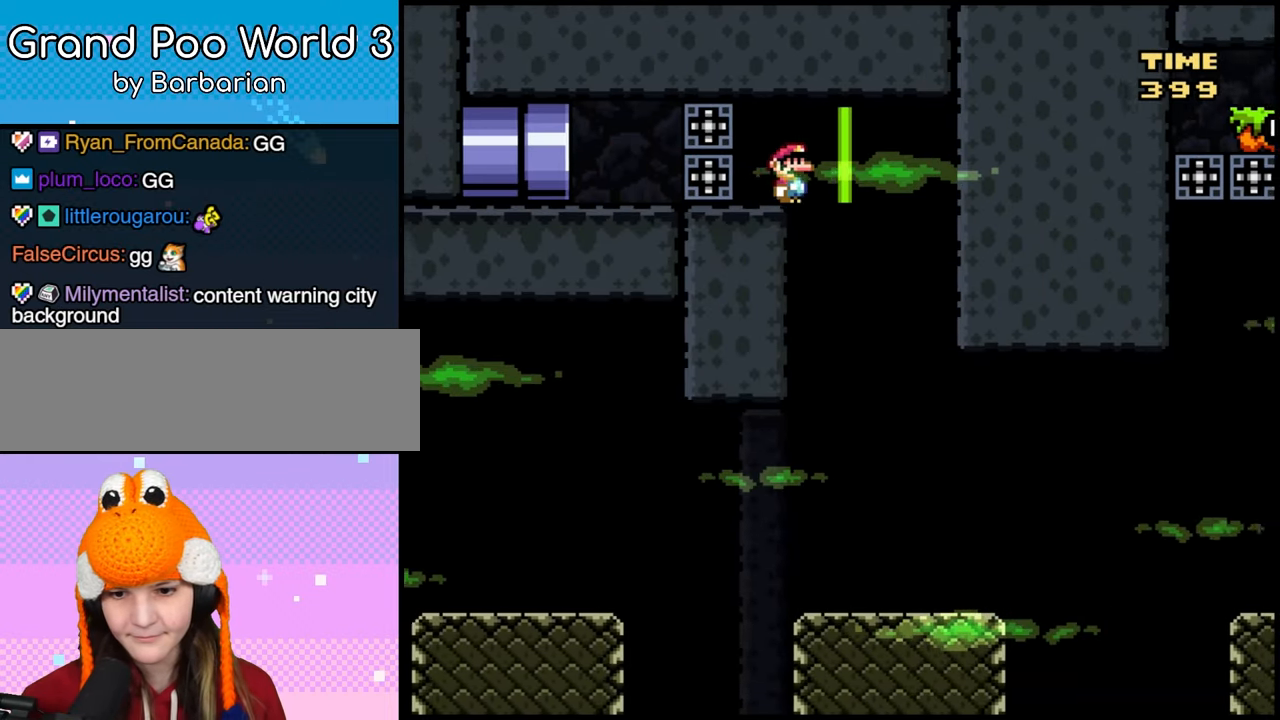
{"dt_ms": 500, "buttons": ["DPAD_RIGHT"], "events": [[33, "DPAD_LEFT", "down"], [33, "DPAD_RIGHT", "up"], [217, "DPAD_LEFT", "up"], [250, "DPAD_RIGHT", "down"]]}
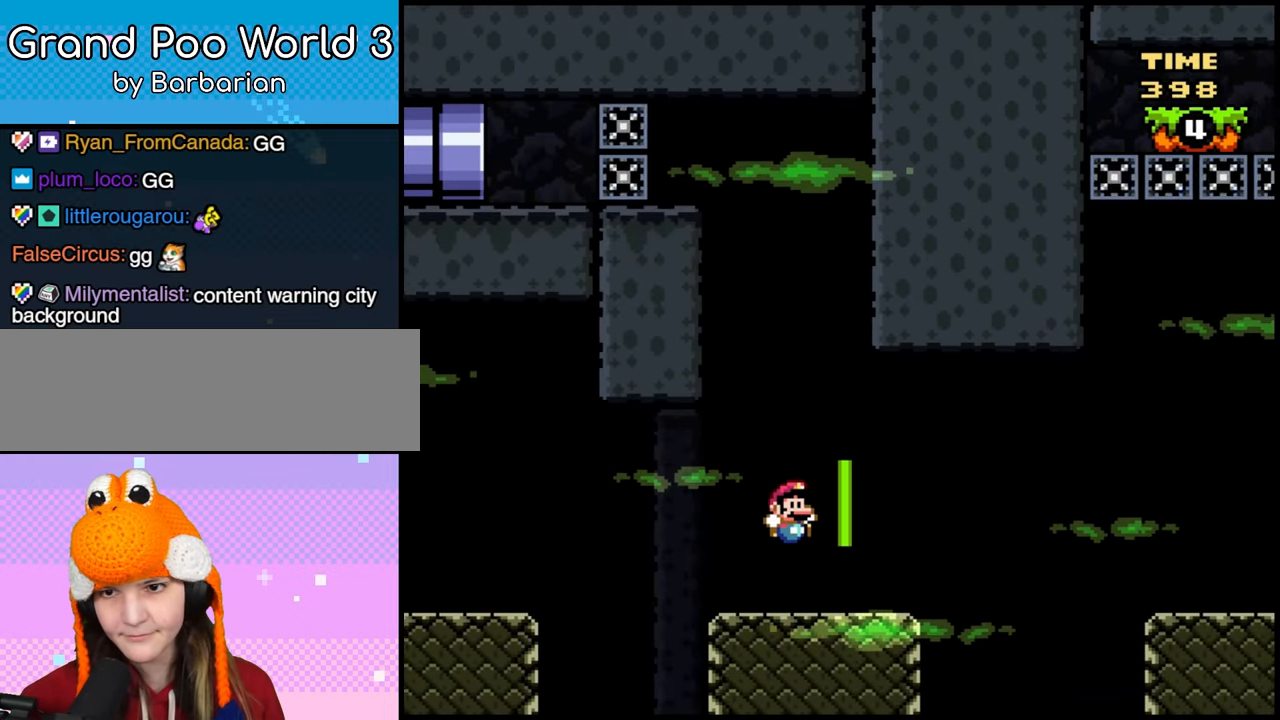
{"dt_ms": 1000, "buttons": ["DPAD_RIGHT"]}
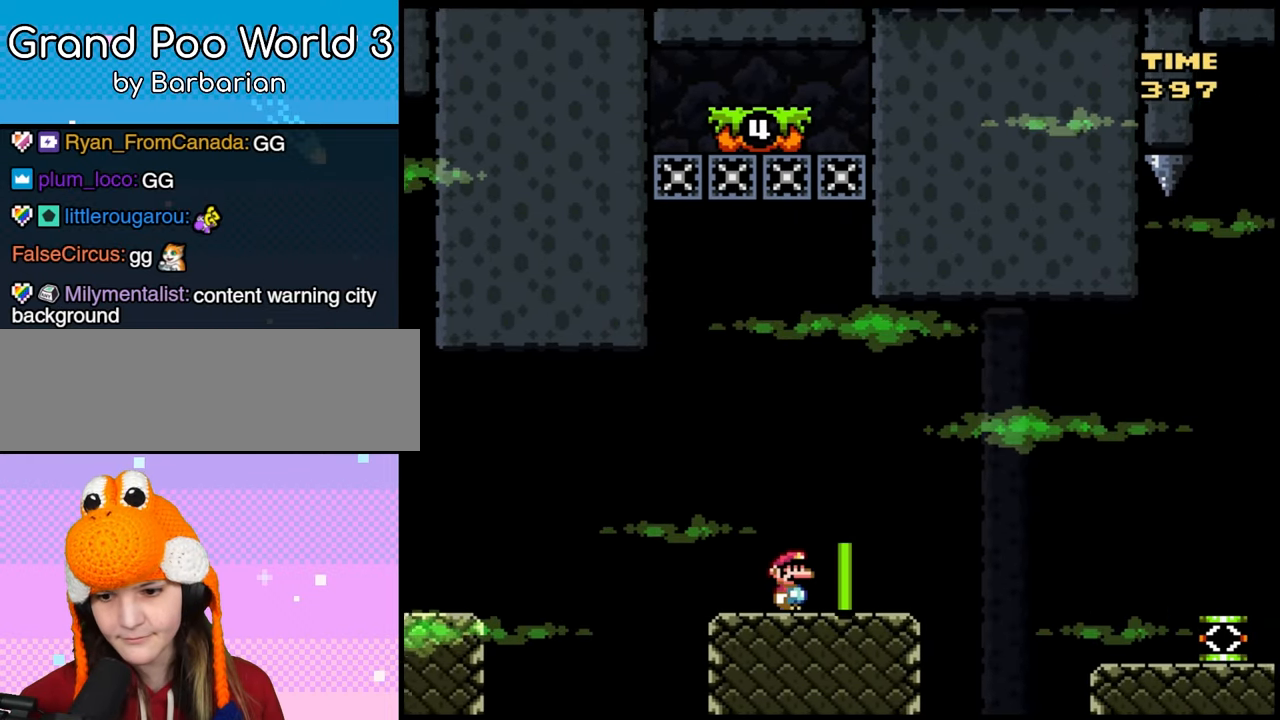
{"dt_ms": 500, "buttons": ["DPAD_RIGHT"], "events": [[50, "B", "down"], [100, "B", "up"]]}
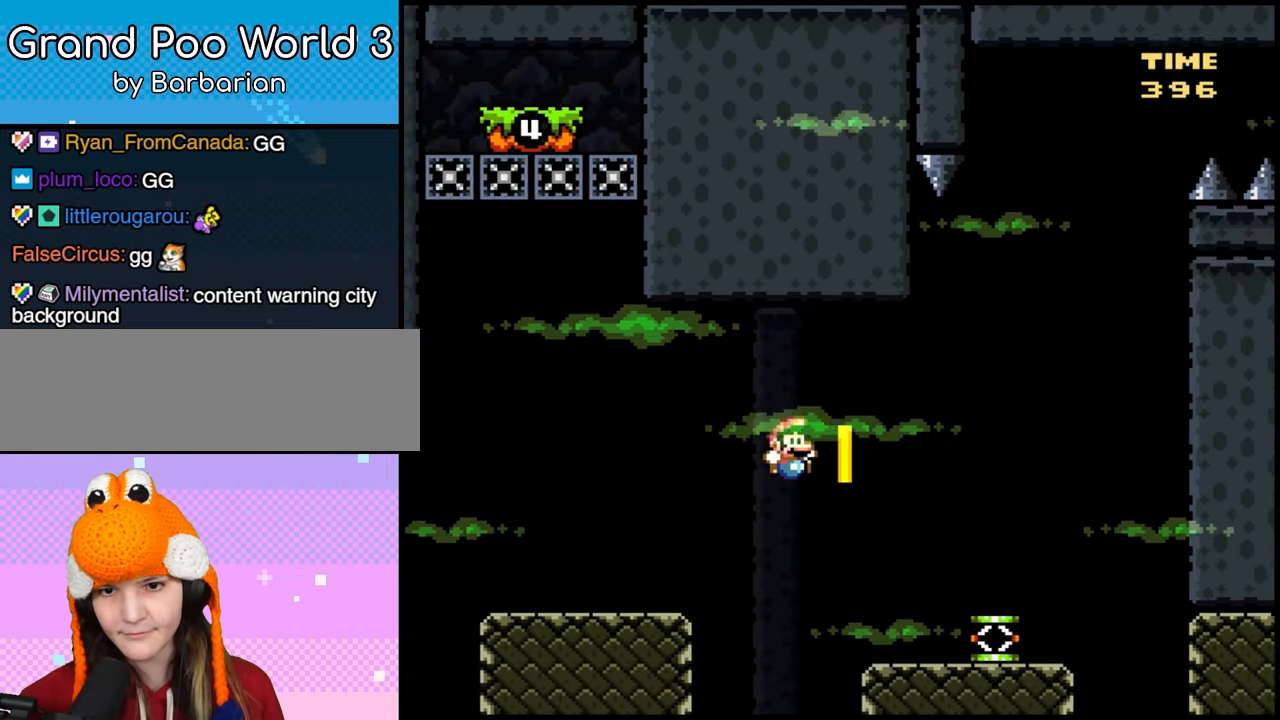
{"dt_ms": 500, "buttons": ["DPAD_LEFT"], "events": [[283, "DPAD_RIGHT", "up"], [300, "DPAD_LEFT", "down"]]}
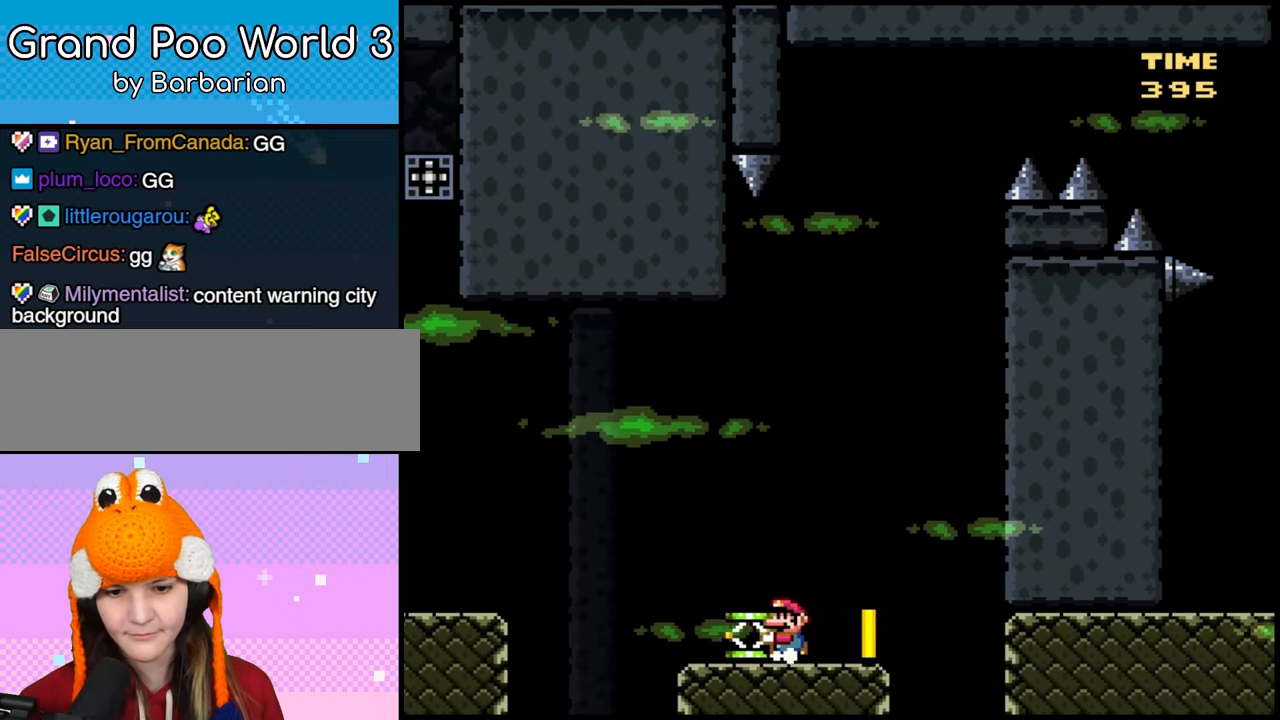
{"dt_ms": 500, "buttons": ["B", "DPAD_LEFT"], "events": [[150, "B", "down"], [350, "B", "up"], [400, "B", "down"]]}
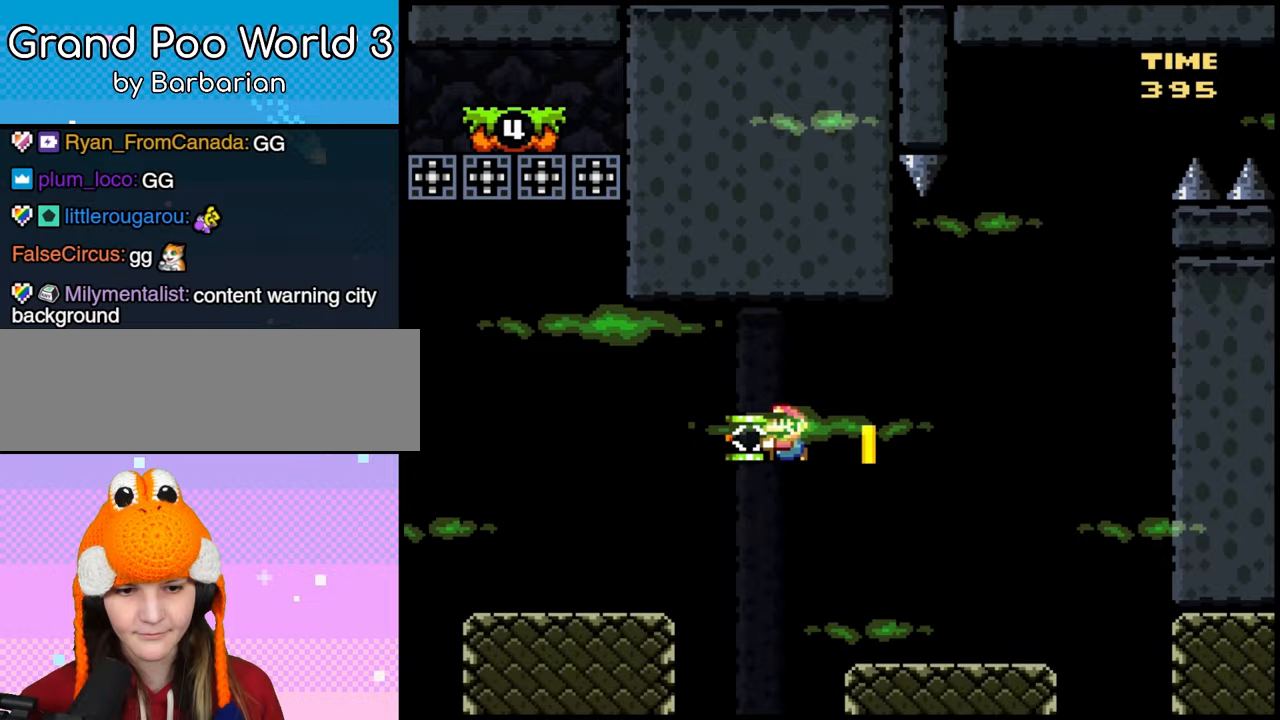
{"dt_ms": 500, "buttons": ["DPAD_DOWN"], "events": [[217, "B", "up"], [350, "DPAD_LEFT", "up"], [367, "DPAD_RIGHT", "down"], [483, "DPAD_DOWN", "down"], [483, "DPAD_RIGHT", "up"]]}
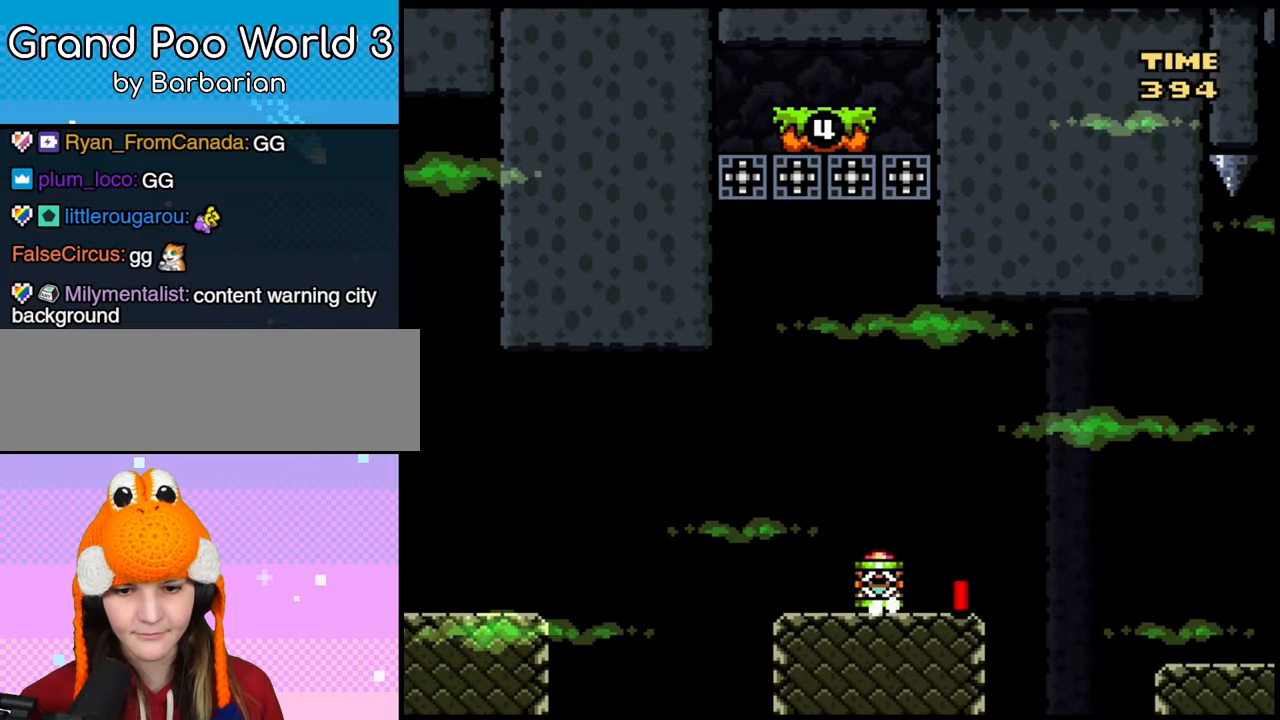
{"dt_ms": 500, "buttons": ["DPAD_LEFT"], "events": [[117, "B", "down"], [183, "B", "up"], [217, "DPAD_DOWN", "up"], [233, "DPAD_RIGHT", "down"], [450, "DPAD_LEFT", "down"], [450, "DPAD_RIGHT", "up"]]}